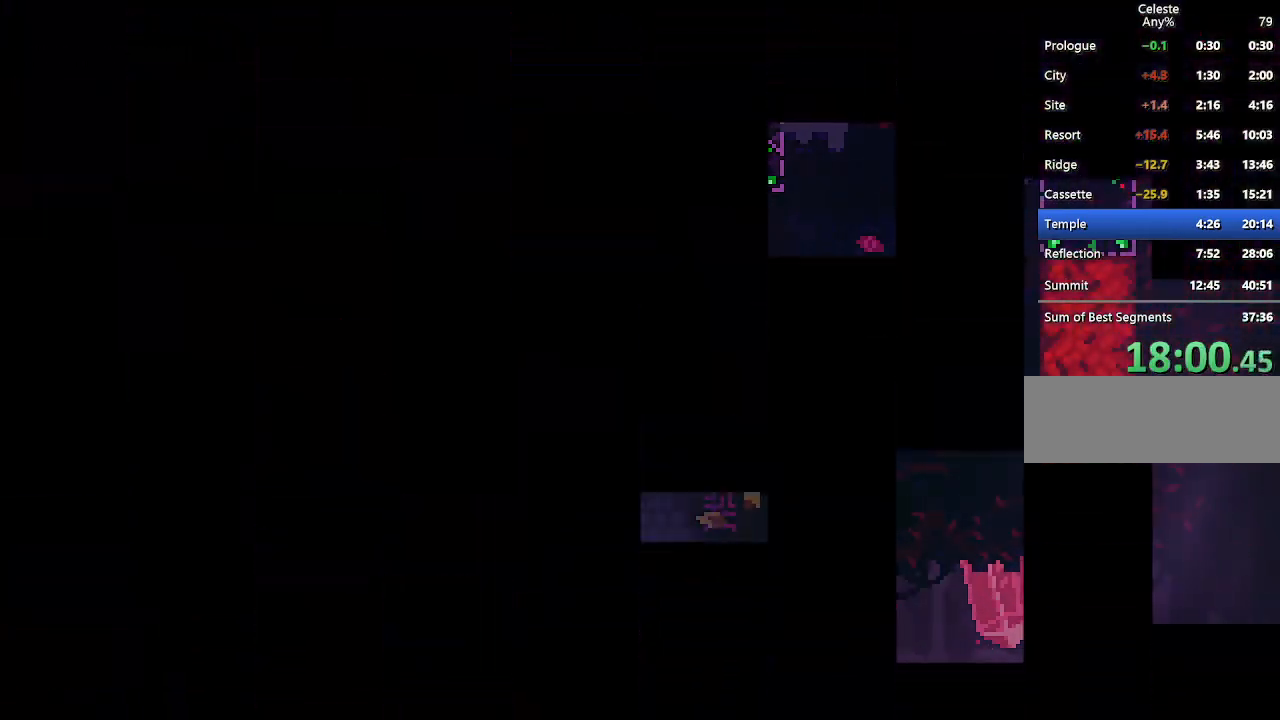
Gameplay with keyboard; each line is a JSON object with the keys held at the frame after it. "events" lists presses ("down") and releases ("up") of "climb", "dash", "down", "jump", "jump2", "left", "pause", "right", "talk" and "up" between this image and that frame as [ms after this image, input, new state], when the widget could be followed in between. No other keys are recorded. Mouse input is not recorded. Key names are as the overlay labels them; some are game actions (e.g. jump) rather than physical keys.
{"keys": [], "events": []}
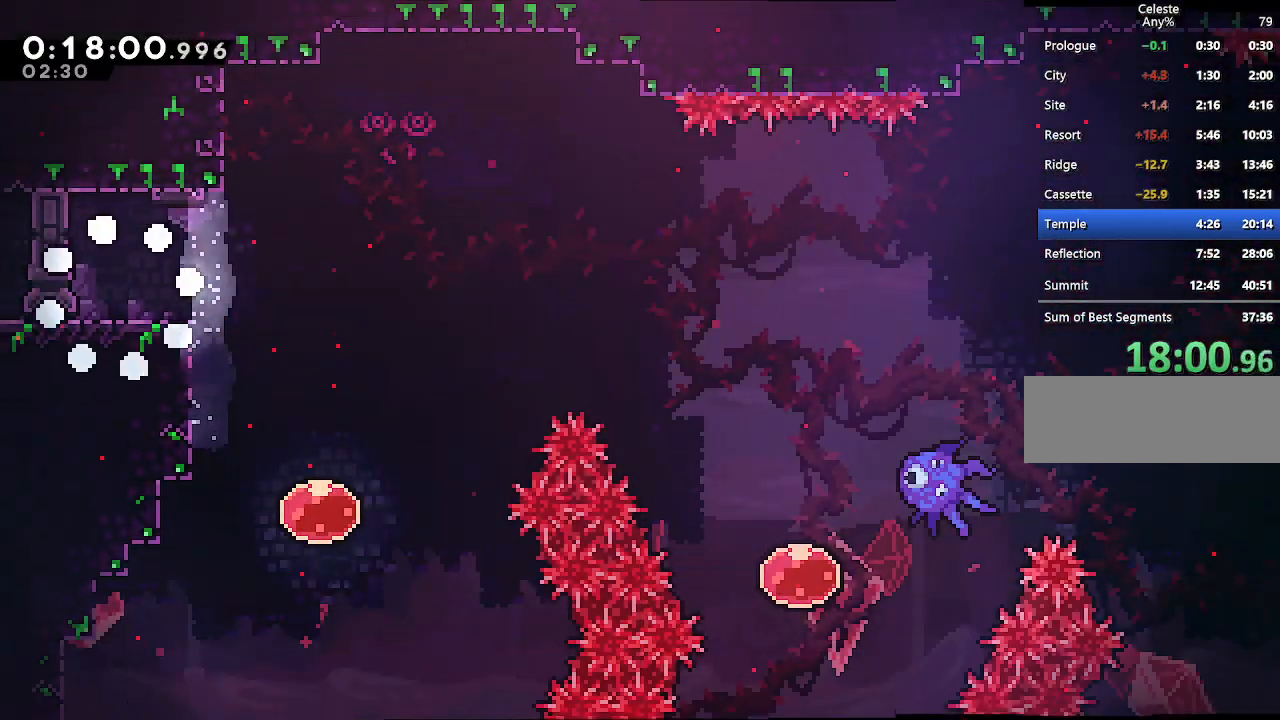
{"keys": ["down", "jump", "right"], "events": [[200, "down", "down"], [250, "dash", "down"], [250, "right", "down"], [400, "dash", "up"], [433, "jump", "down"]]}
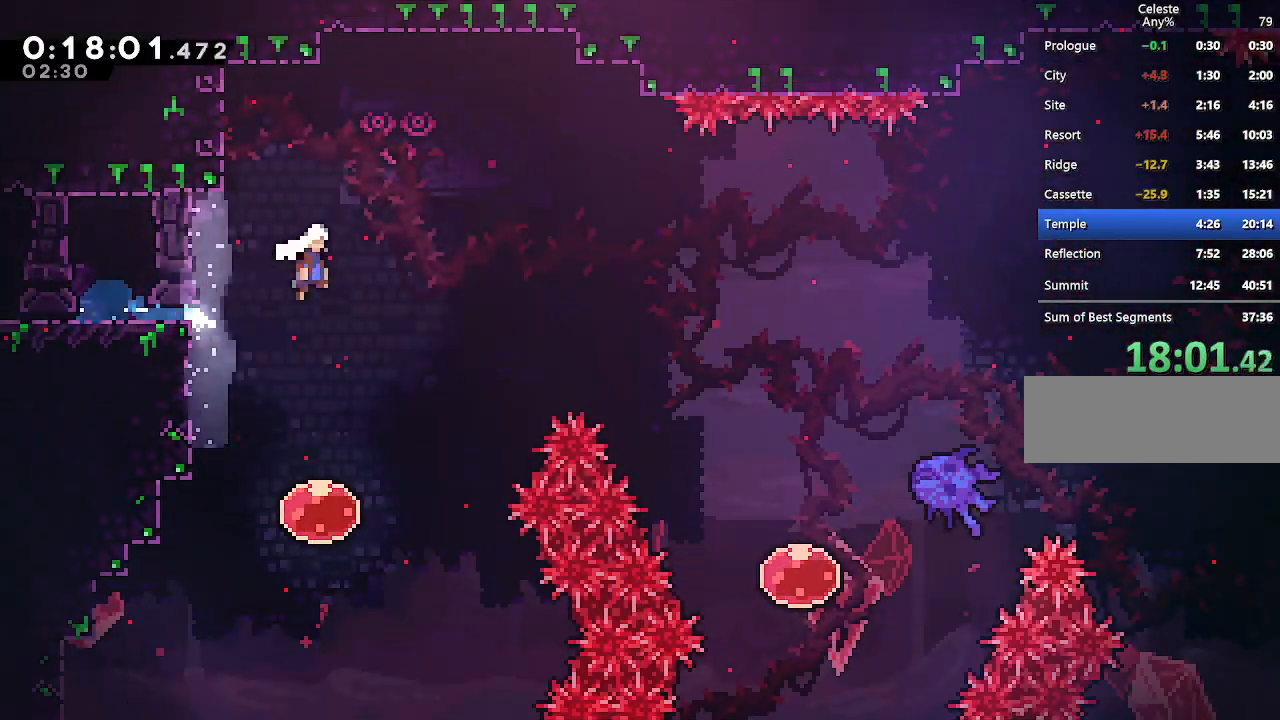
{"keys": ["dash", "right"], "events": [[83, "down", "up"], [450, "dash", "down"], [450, "jump", "up"]]}
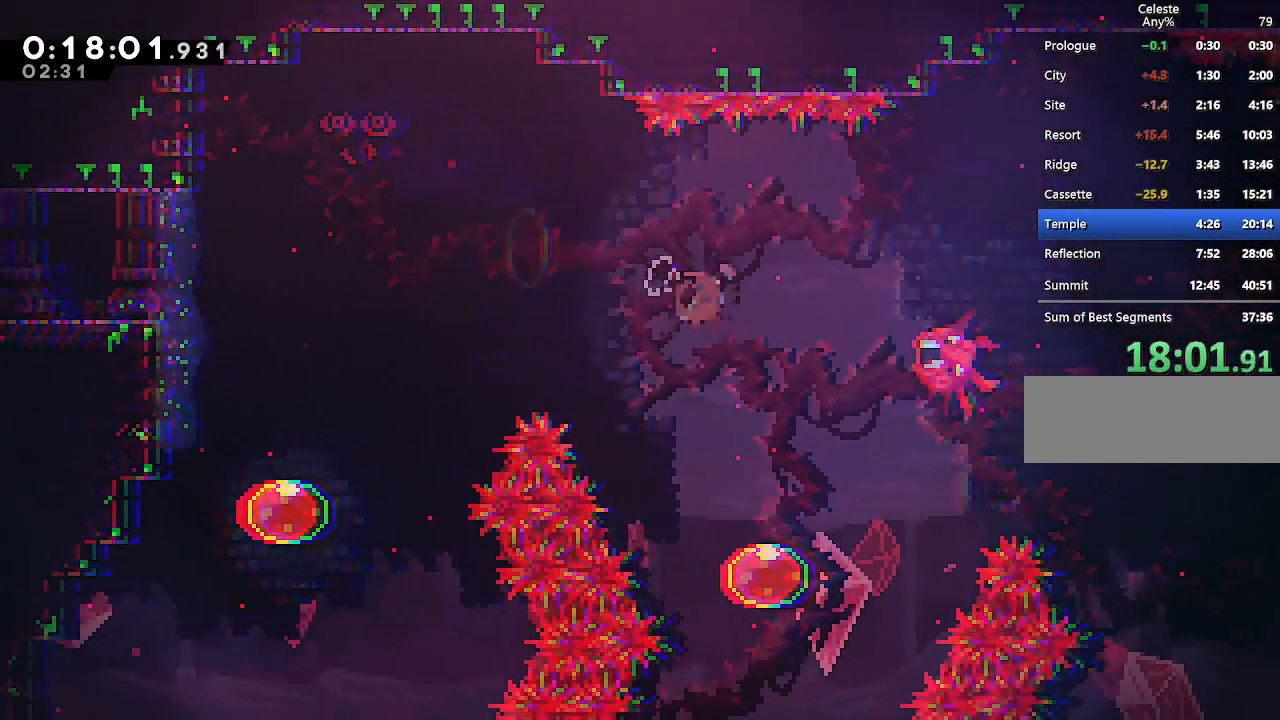
{"keys": ["jump", "right"], "events": [[150, "dash", "up"], [233, "jump", "down"]]}
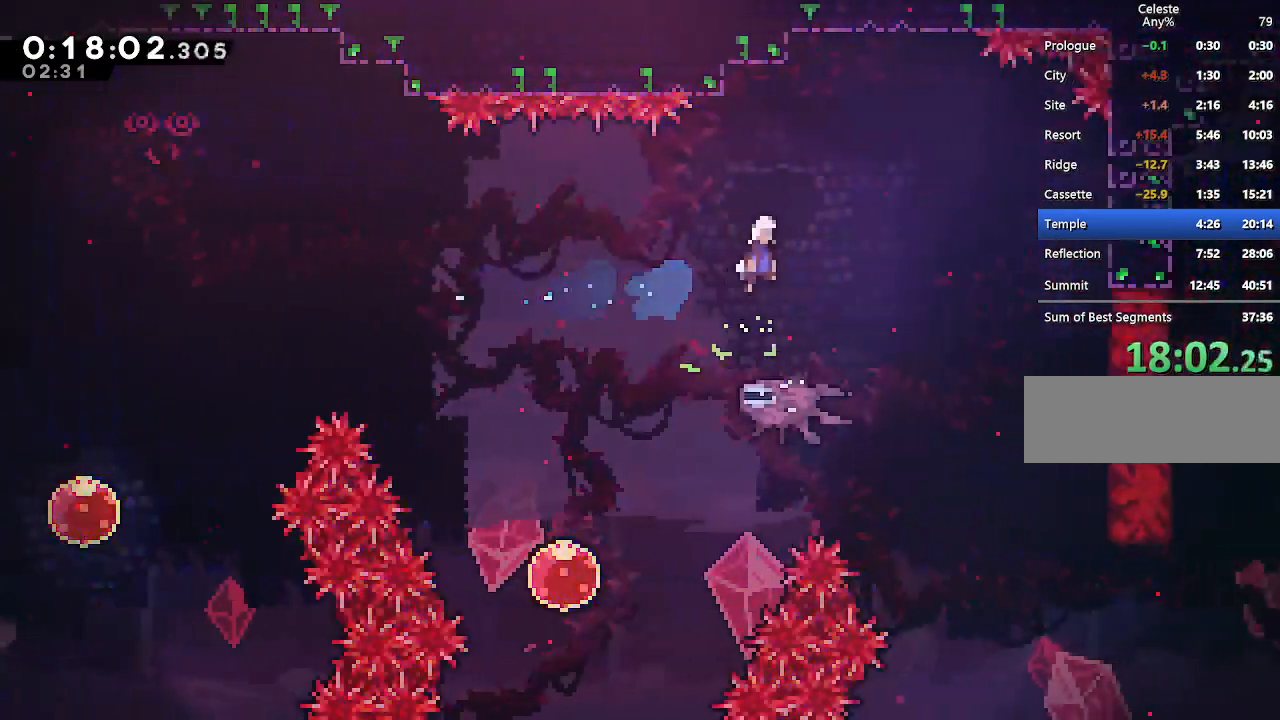
{"keys": ["jump", "right"], "events": []}
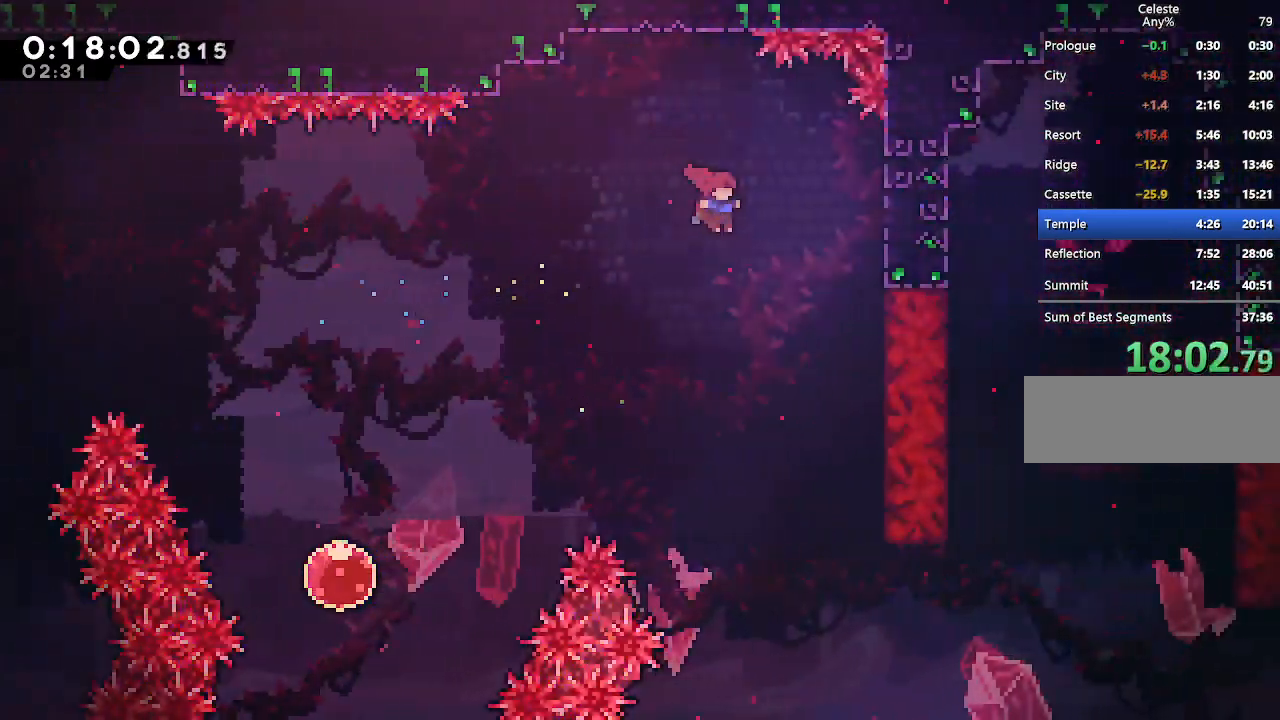
{"keys": ["jump"], "events": [[367, "jump", "up"], [417, "right", "up"], [450, "jump", "down"]]}
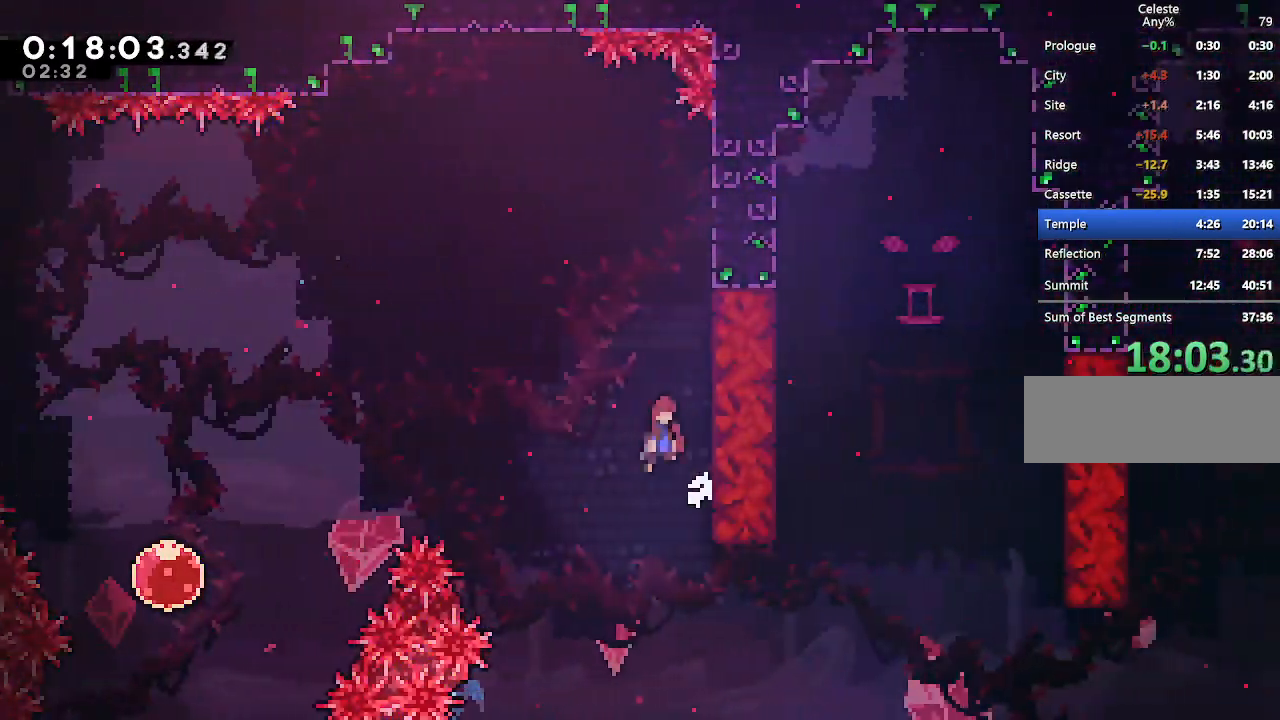
{"keys": ["jump"], "events": []}
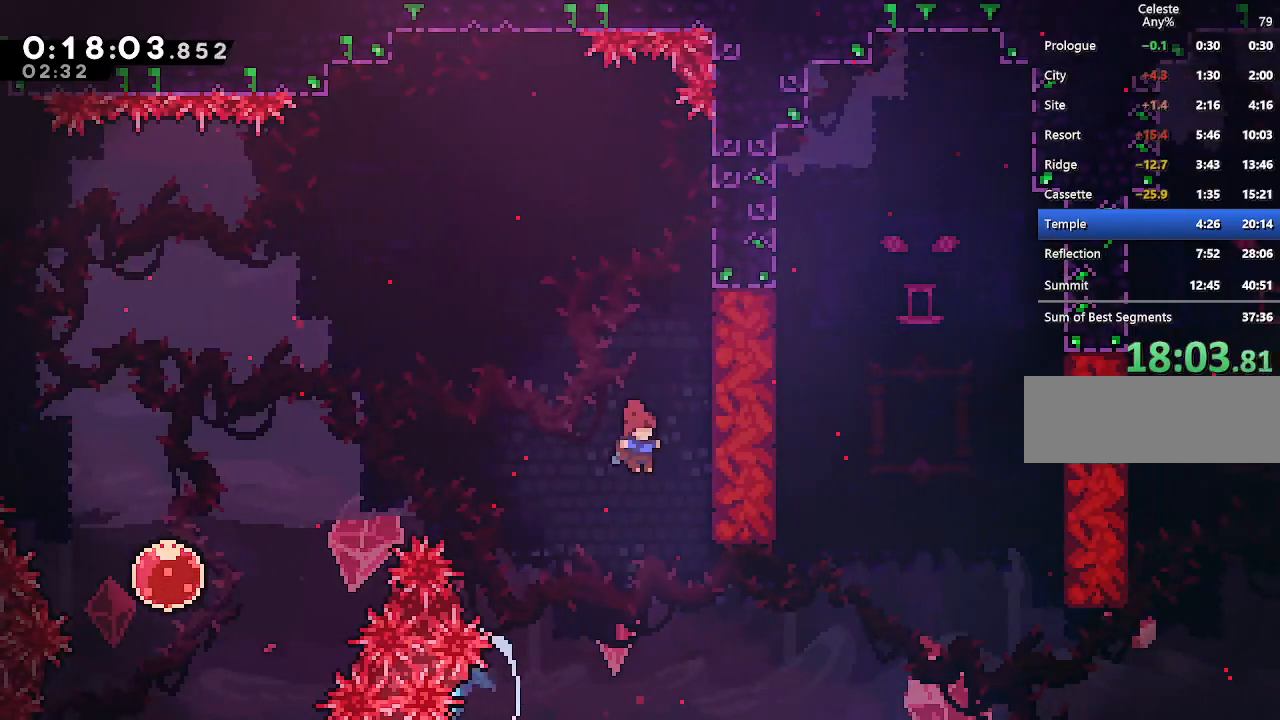
{"keys": ["right"], "events": [[67, "left", "down"], [117, "jump", "up"], [400, "left", "up"], [400, "right", "down"]]}
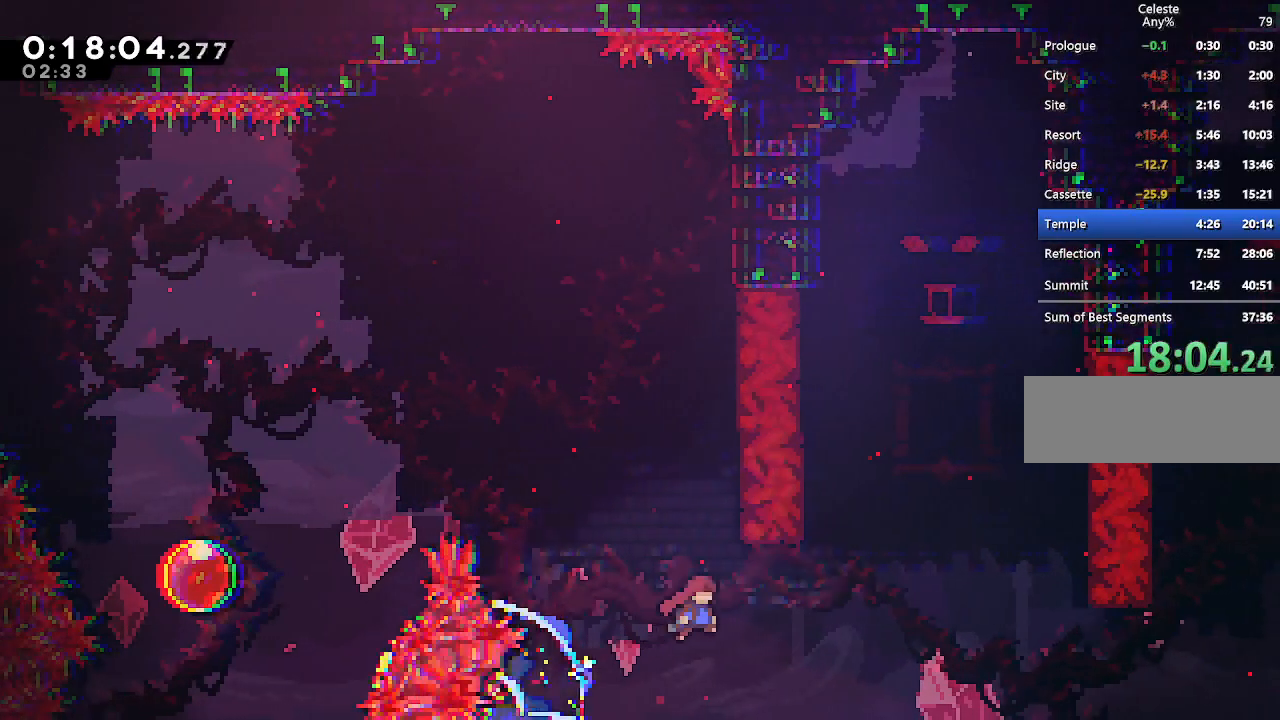
{"keys": ["climb", "up"], "events": [[33, "climb", "down"], [317, "up", "down"], [450, "right", "up"]]}
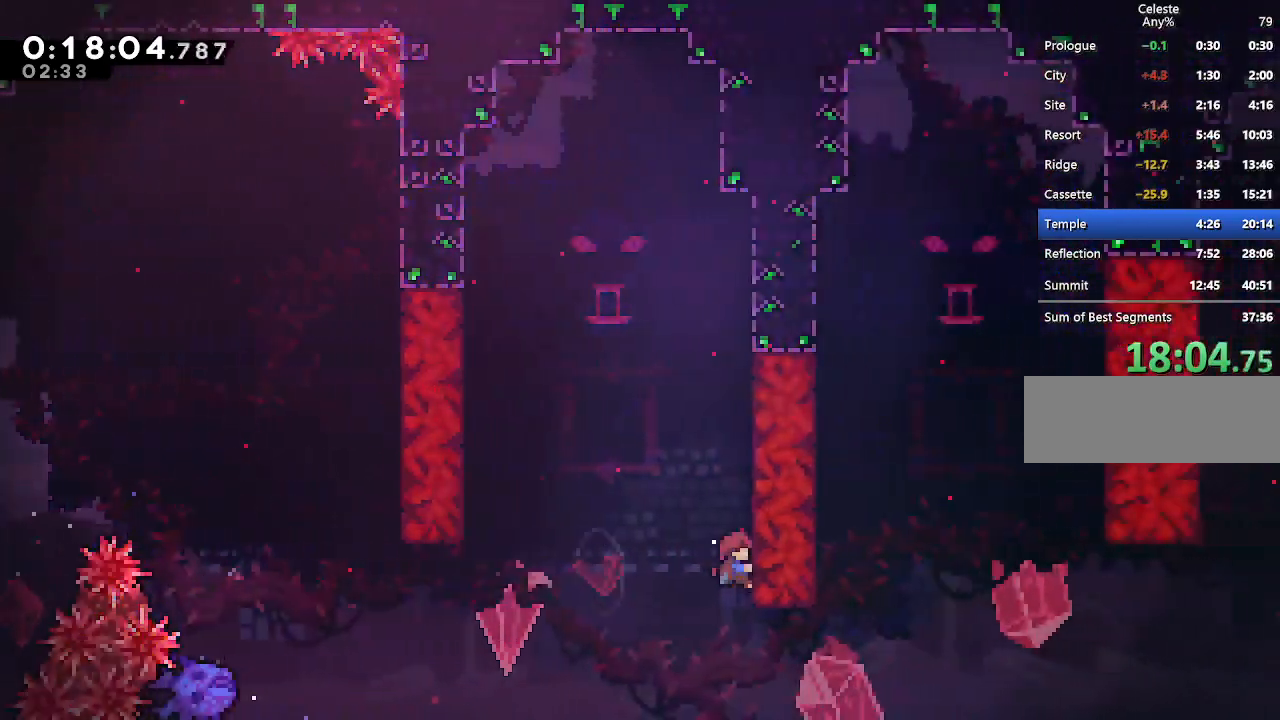
{"keys": ["climb"], "events": [[183, "up", "up"]]}
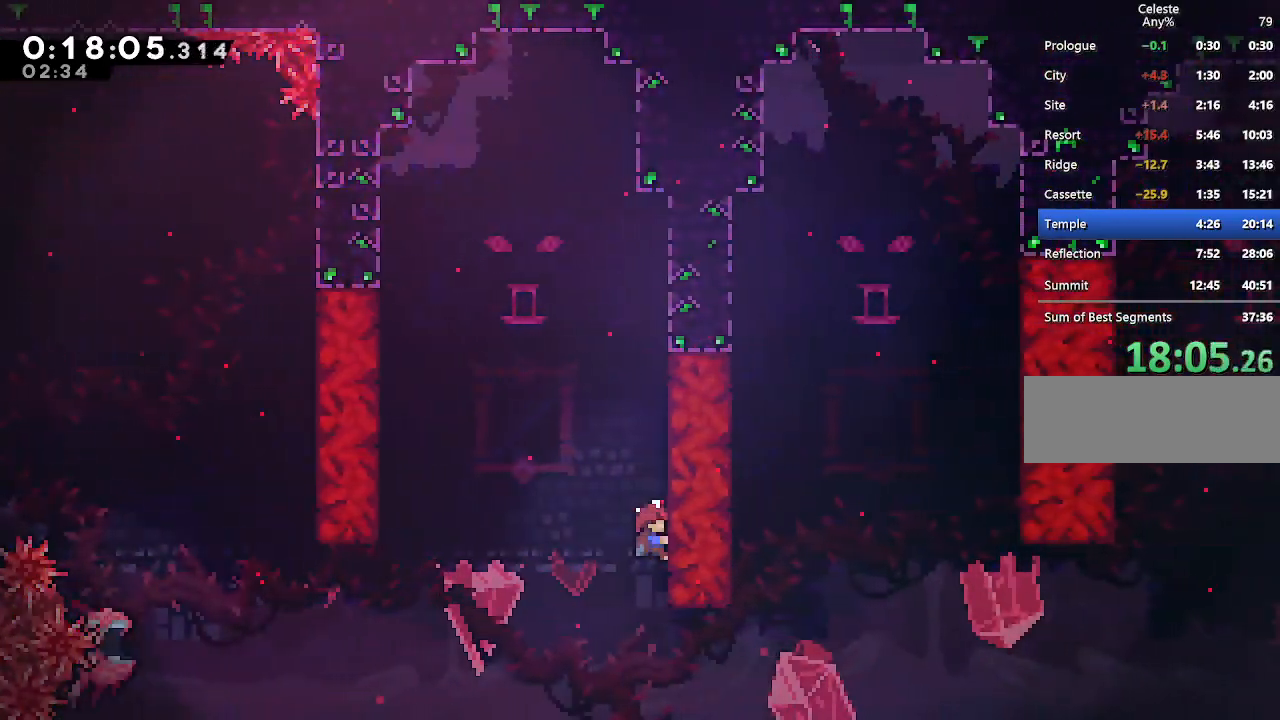
{"keys": ["climb", "down"], "events": [[117, "left", "down"], [167, "jump", "down"], [400, "left", "up"], [483, "down", "down"], [483, "jump", "up"]]}
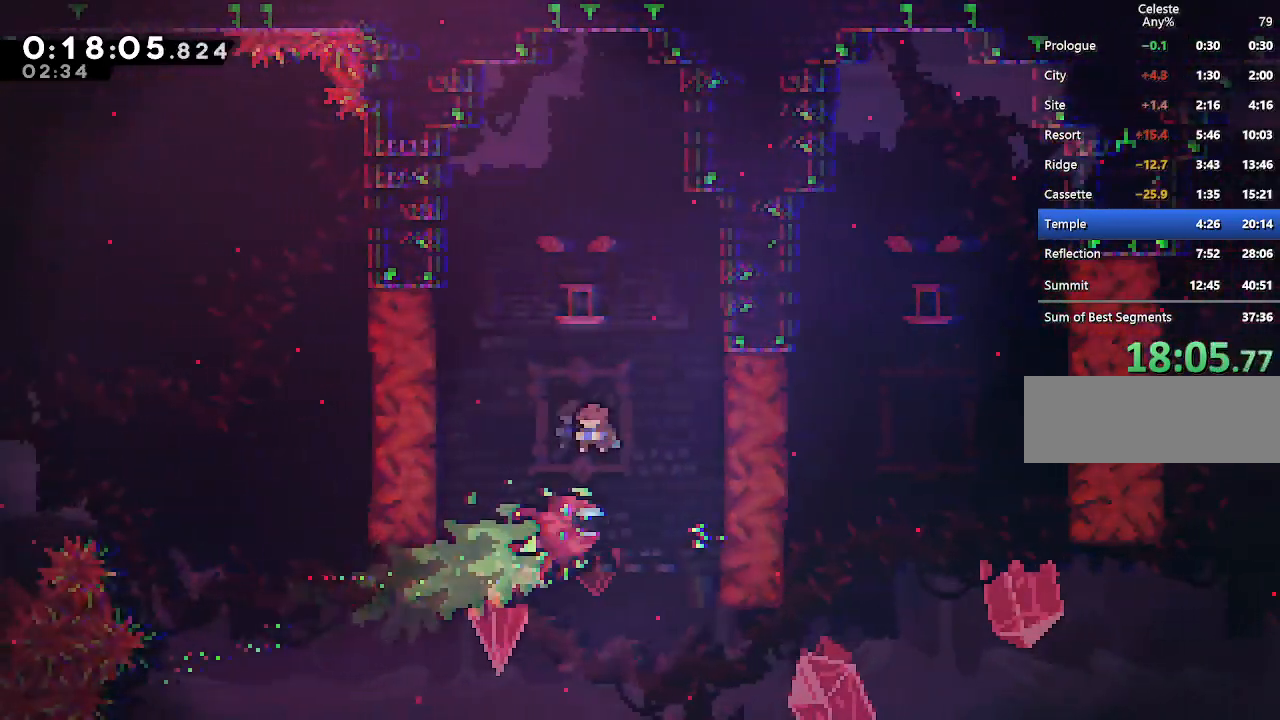
{"keys": ["jump", "right"], "events": [[33, "climb", "up"], [33, "dash", "down"], [133, "dash", "up"], [133, "down", "up"], [183, "jump", "down"], [367, "right", "down"]]}
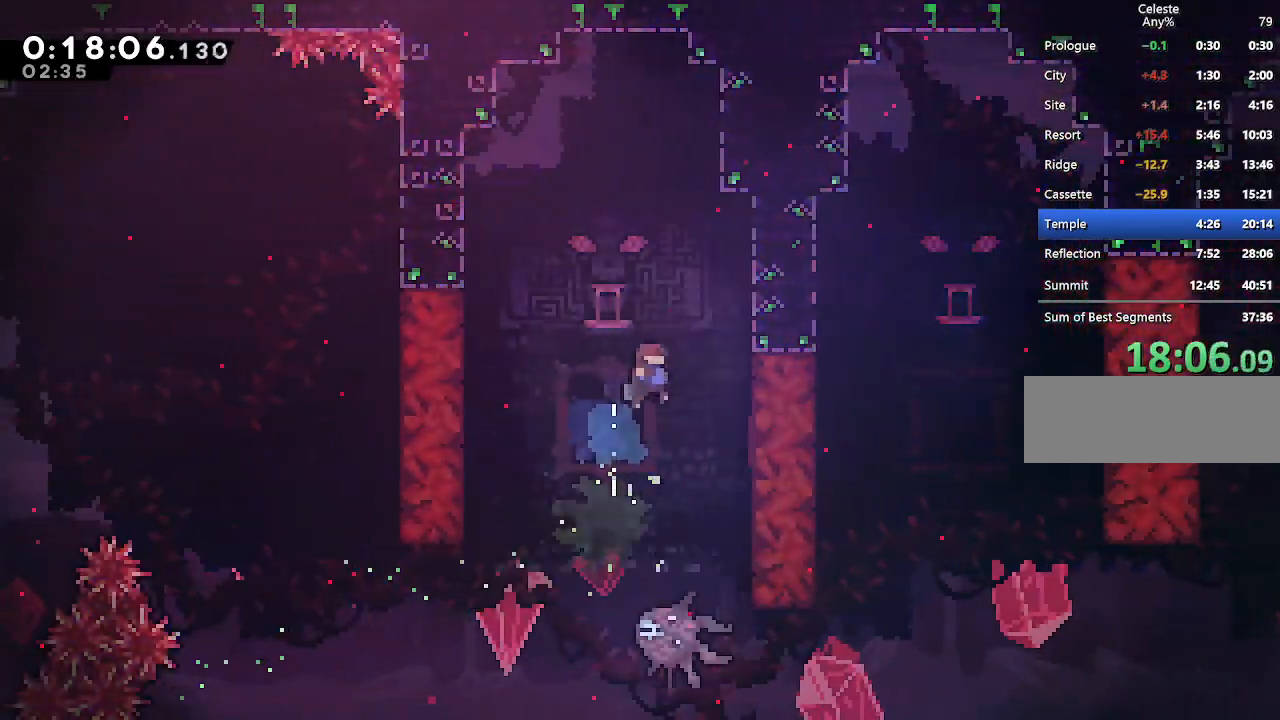
{"keys": ["jump"], "events": [[183, "jump", "up"], [233, "jump", "down"], [233, "right", "up"]]}
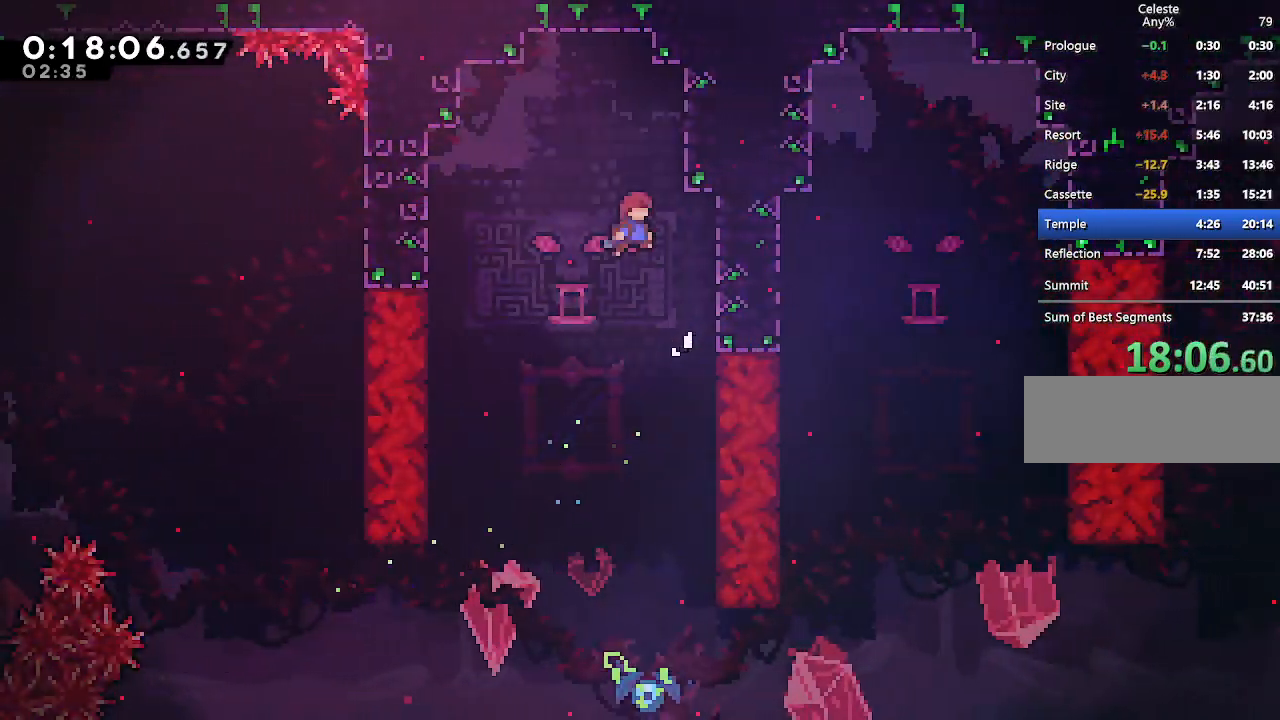
{"keys": ["left"], "events": [[250, "left", "down"], [450, "jump", "up"]]}
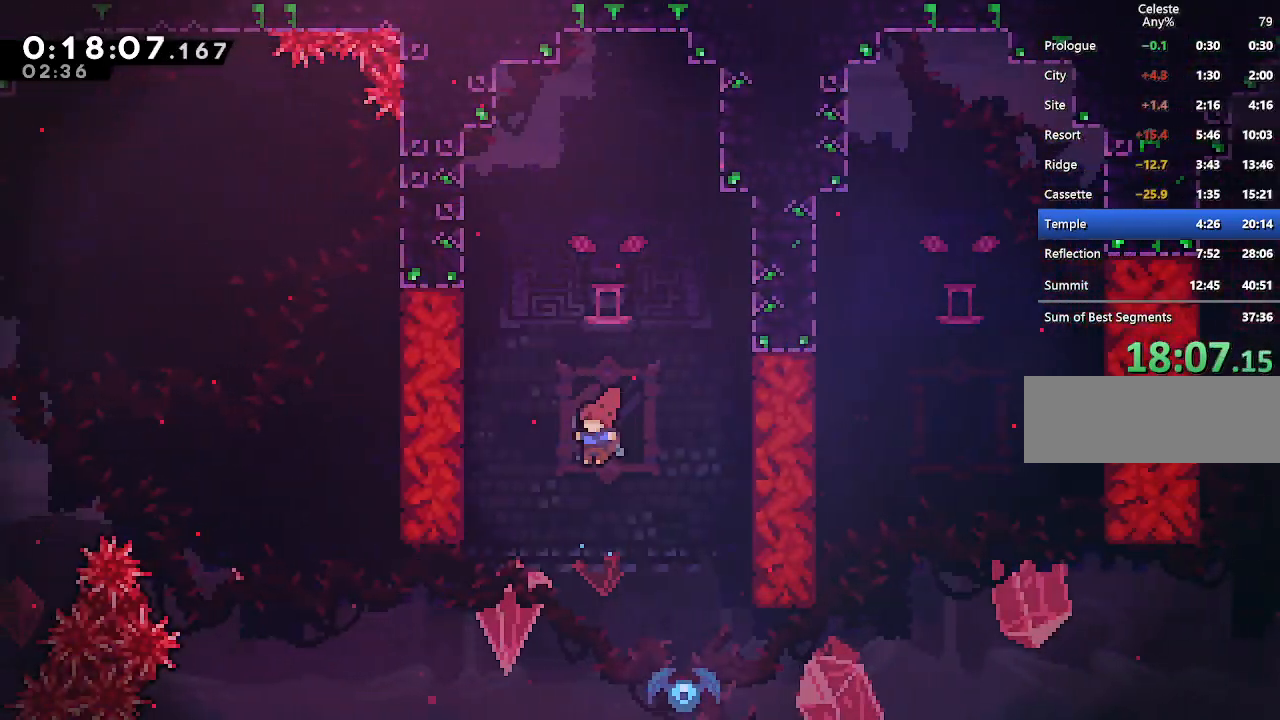
{"keys": ["dash", "right"], "events": [[267, "left", "up"], [267, "right", "down"], [367, "dash", "down"]]}
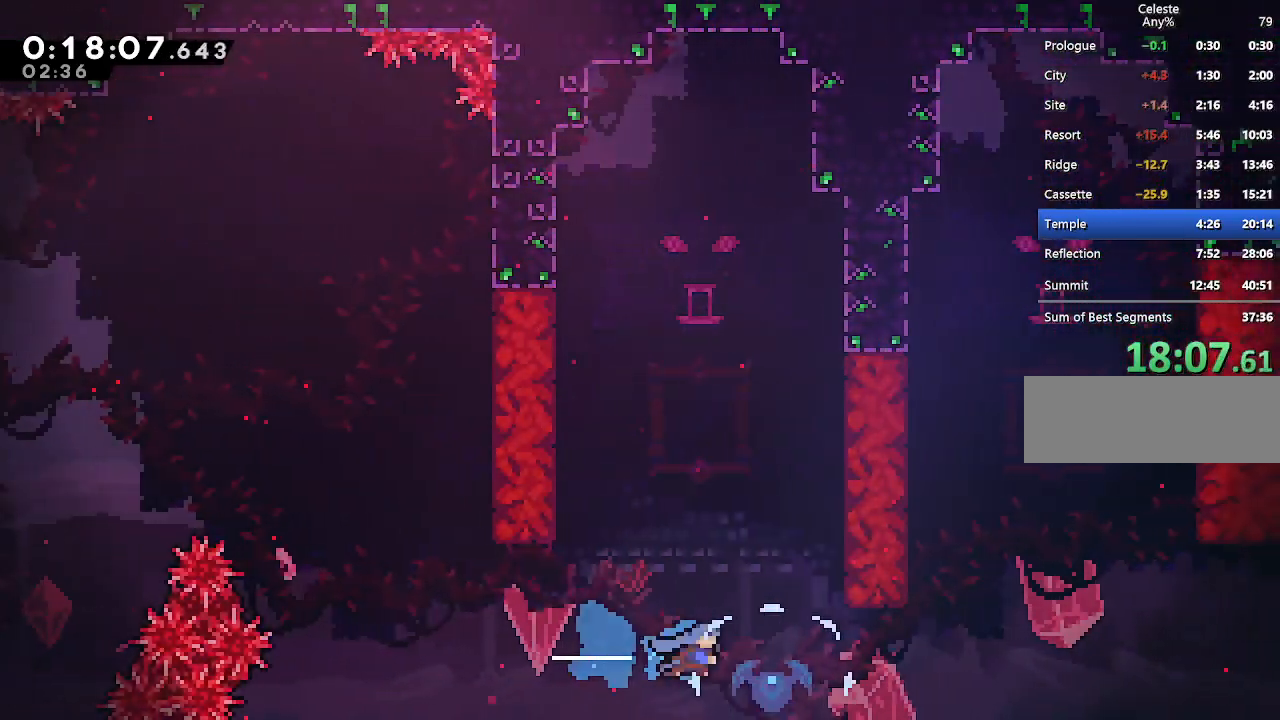
{"keys": ["right"], "events": [[50, "dash", "up"]]}
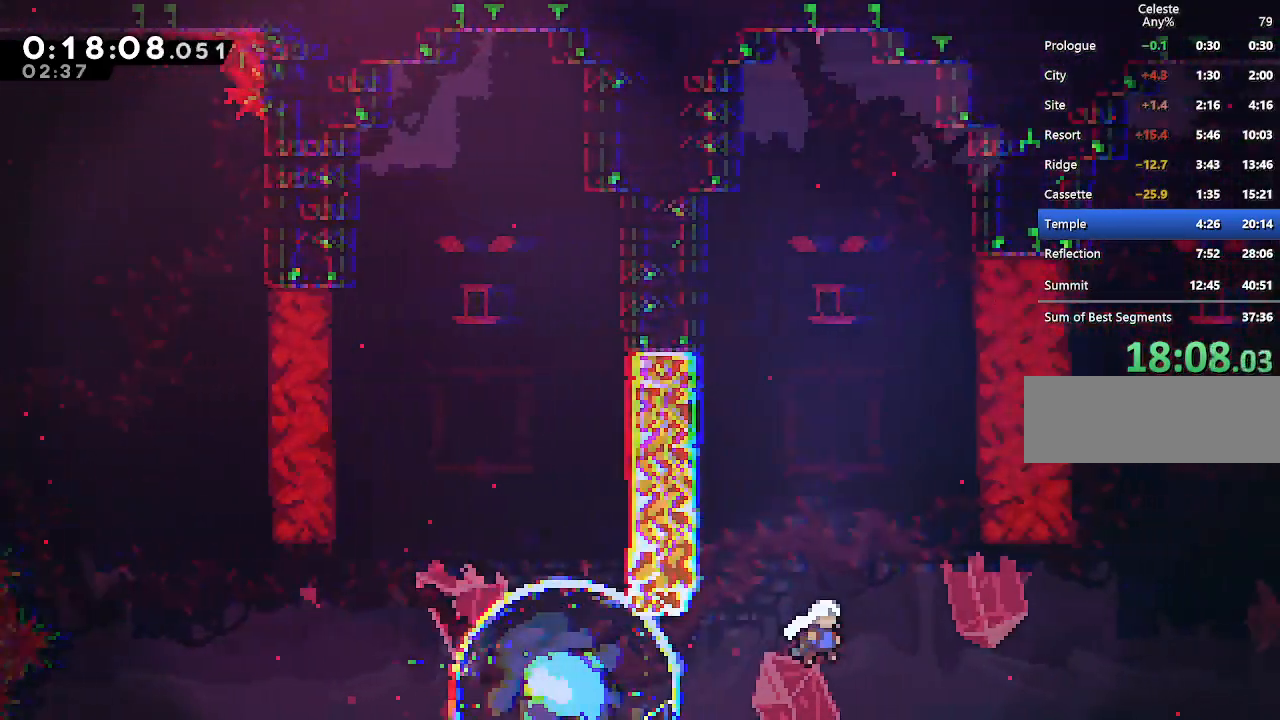
{"keys": ["climb", "dash", "right", "up"], "events": [[350, "climb", "down"], [400, "up", "down"], [433, "dash", "down"]]}
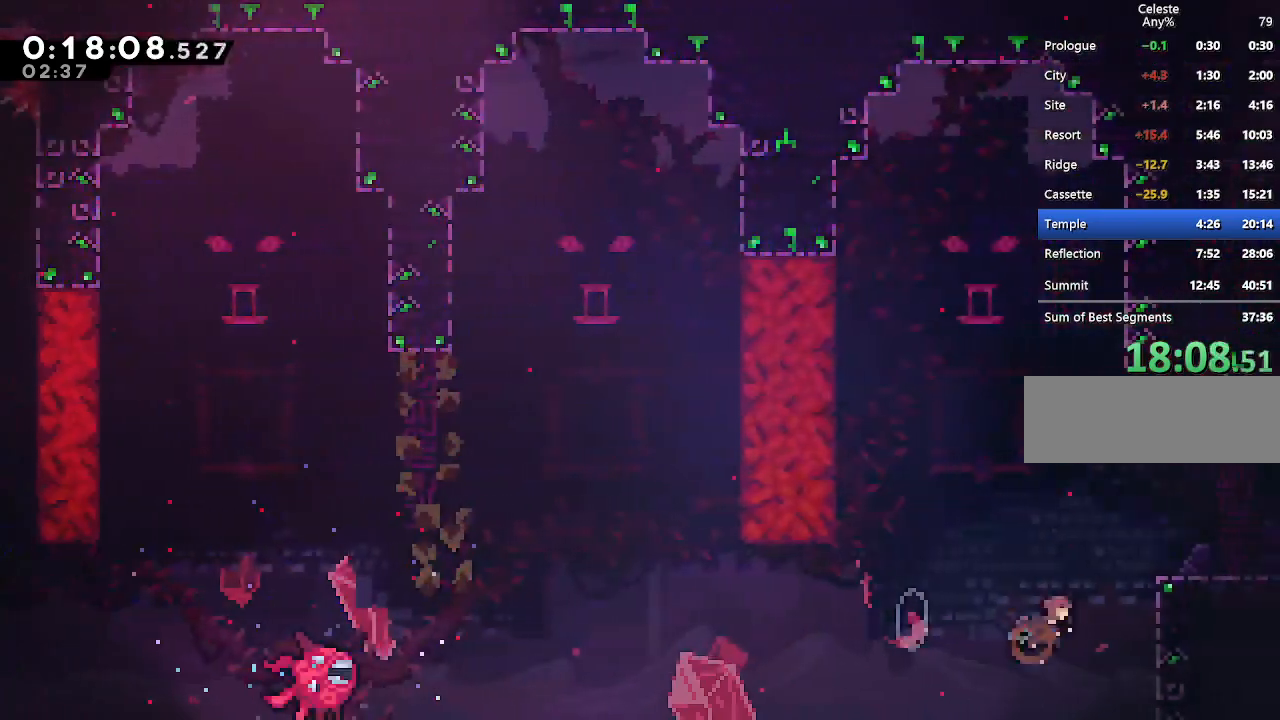
{"keys": ["right"], "events": [[83, "dash", "up"], [133, "jump", "down"], [217, "jump", "up"], [267, "up", "up"], [317, "climb", "up"]]}
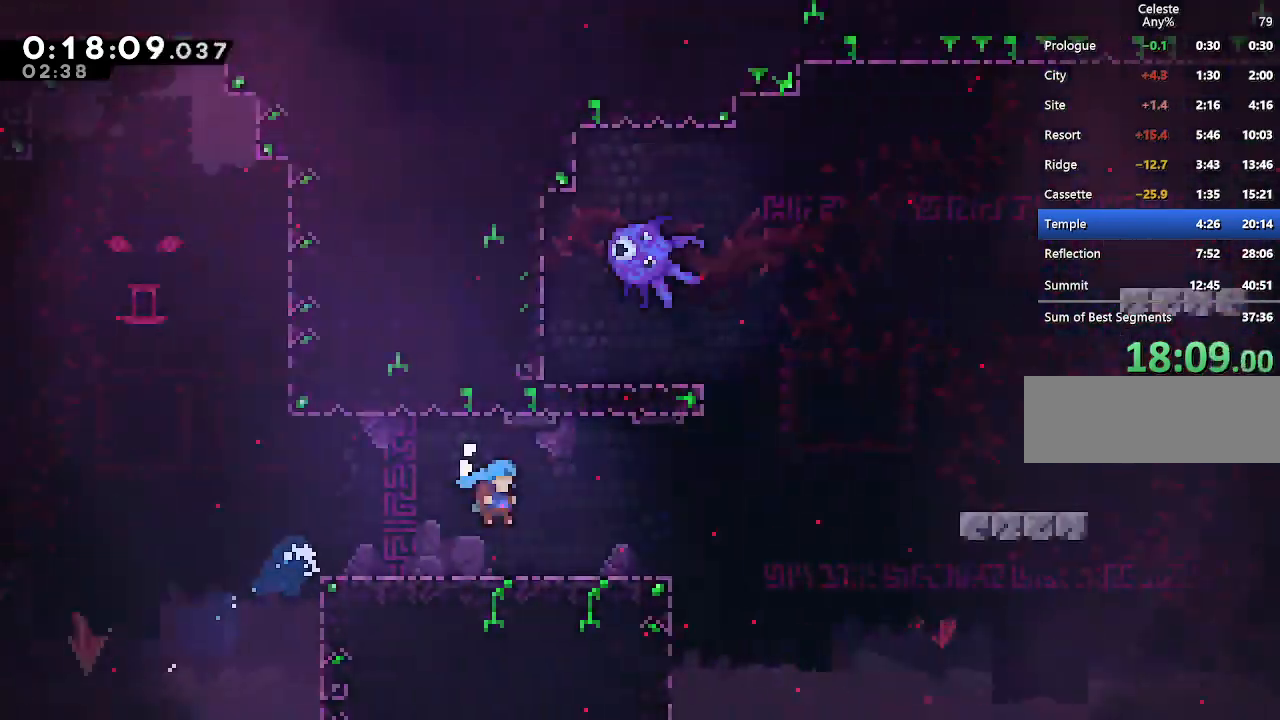
{"keys": ["right"], "events": [[100, "right", "up"], [383, "right", "down"]]}
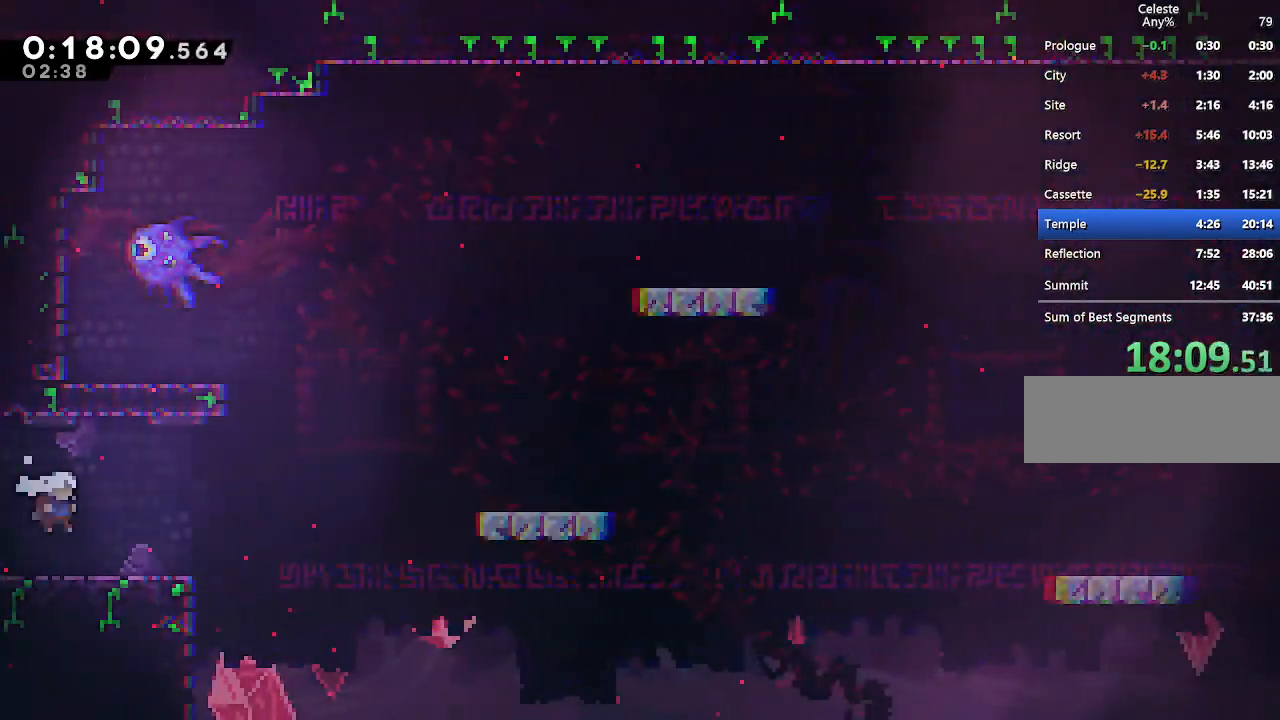
{"keys": ["right"], "events": [[200, "jump", "down"], [300, "dash", "down"], [350, "jump", "up"], [450, "dash", "up"]]}
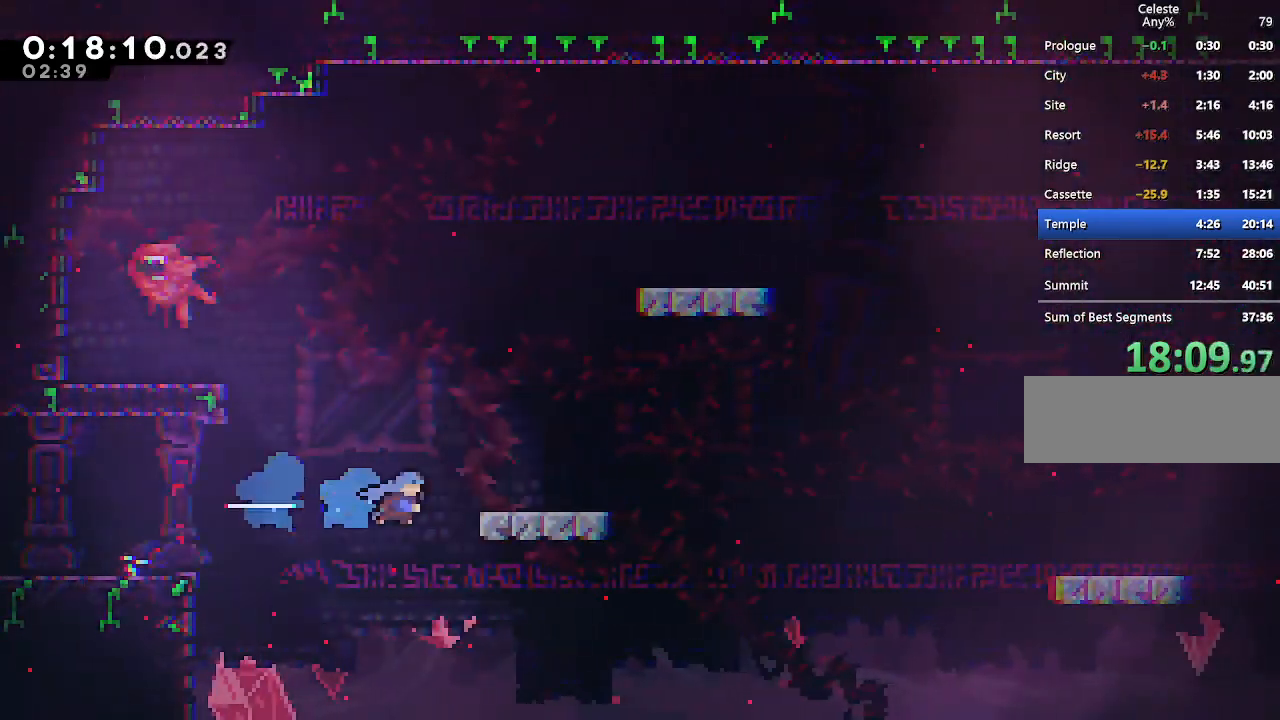
{"keys": ["climb", "right", "up"], "events": [[267, "up", "down"], [317, "climb", "down"]]}
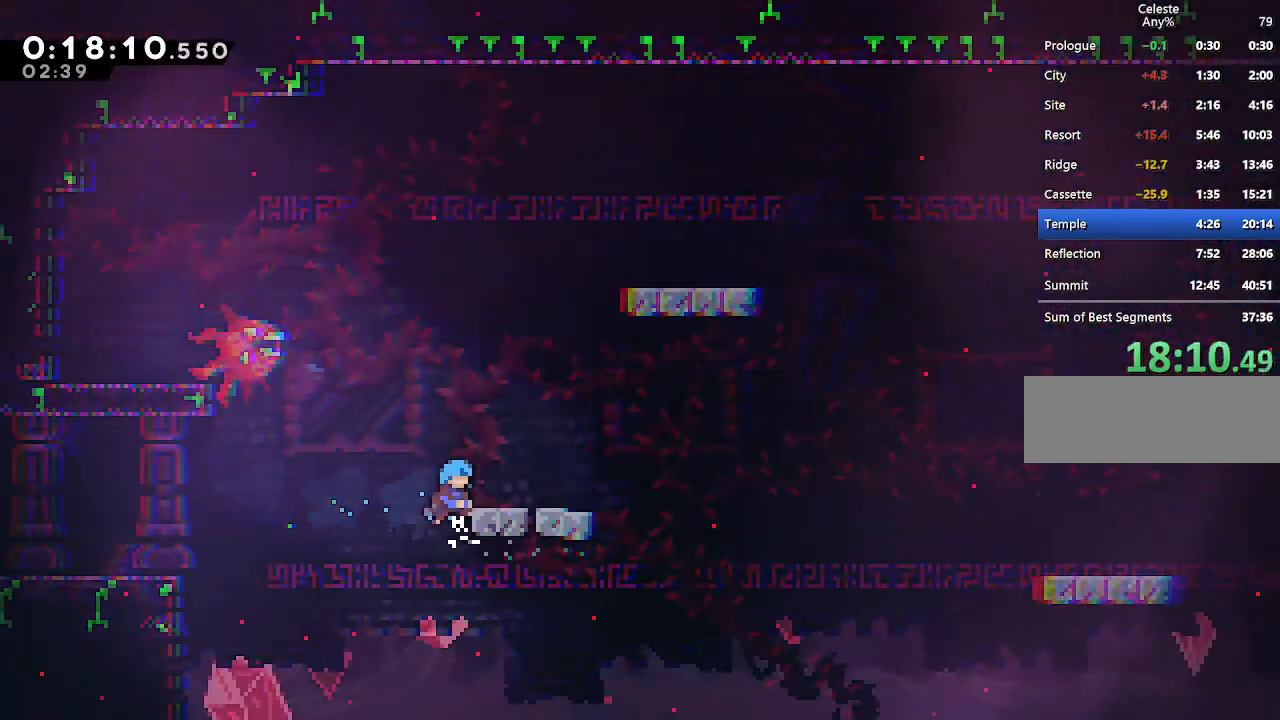
{"keys": ["down", "jump", "right"], "events": [[100, "climb", "up"], [100, "up", "up"], [183, "down", "down"], [233, "dash", "down"], [383, "dash", "up"], [433, "jump", "down"]]}
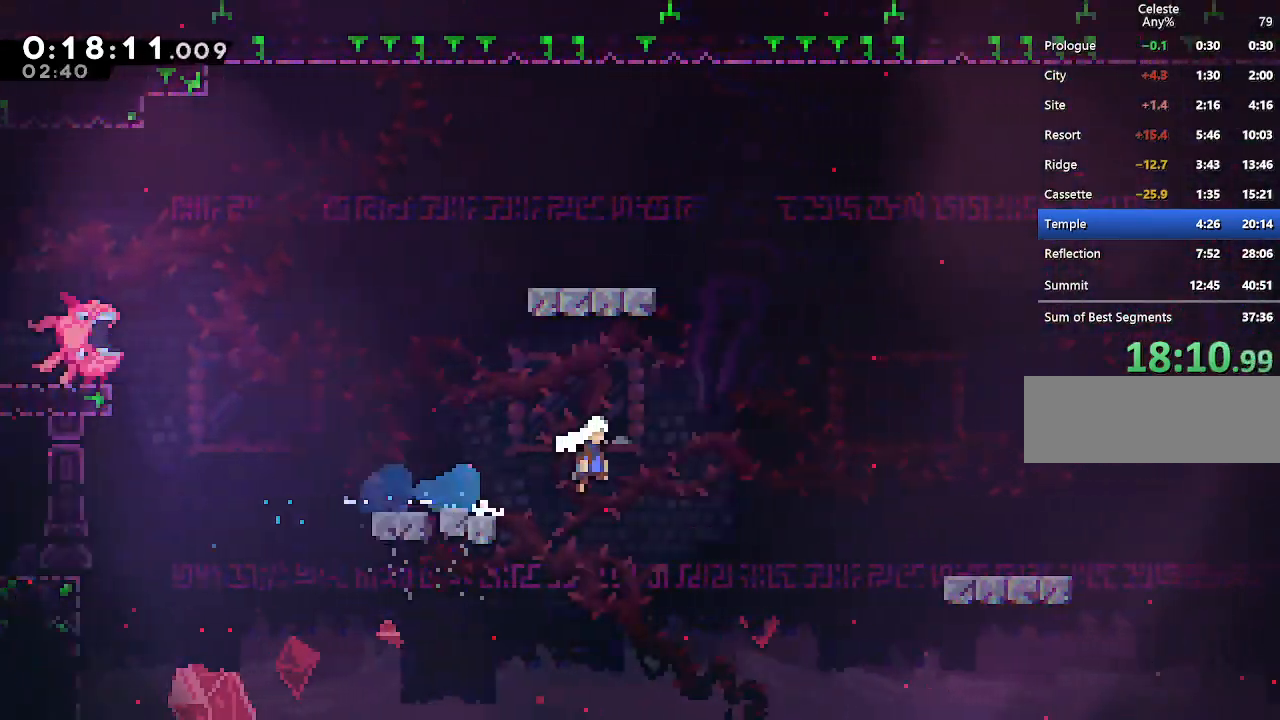
{"keys": ["jump", "right", "up"], "events": [[17, "down", "up"], [117, "jump", "up"], [433, "jump", "down"], [483, "up", "down"]]}
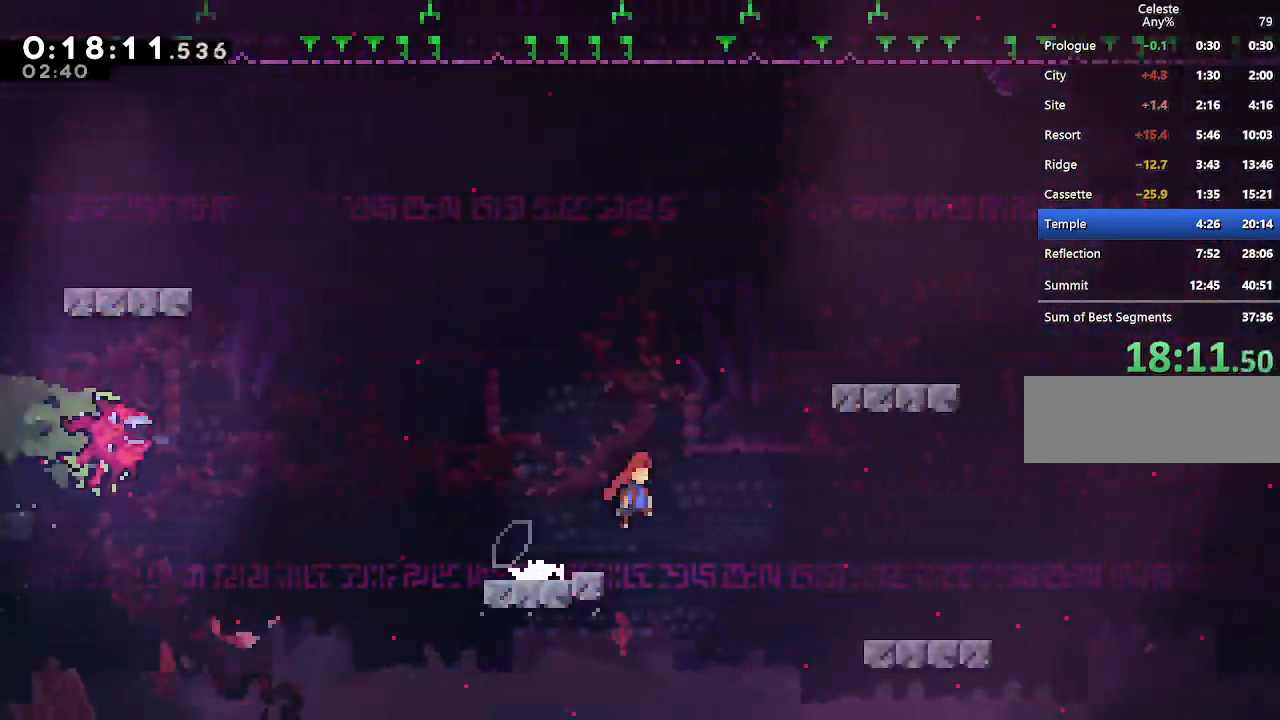
{"keys": ["climb", "up"], "events": [[33, "dash", "down"], [83, "climb", "down"], [133, "jump", "up"], [217, "dash", "up"], [500, "right", "up"]]}
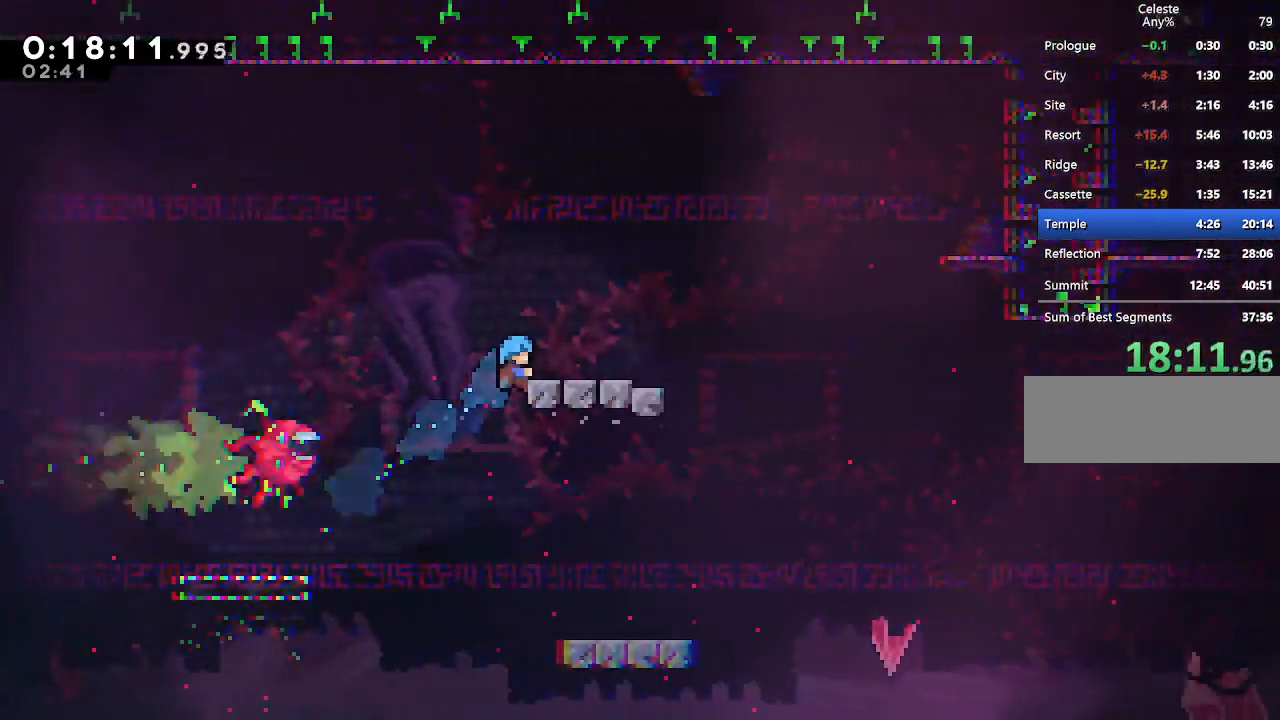
{"keys": [], "events": [[50, "up", "up"], [150, "up", "down"], [383, "up", "up"], [433, "climb", "up"]]}
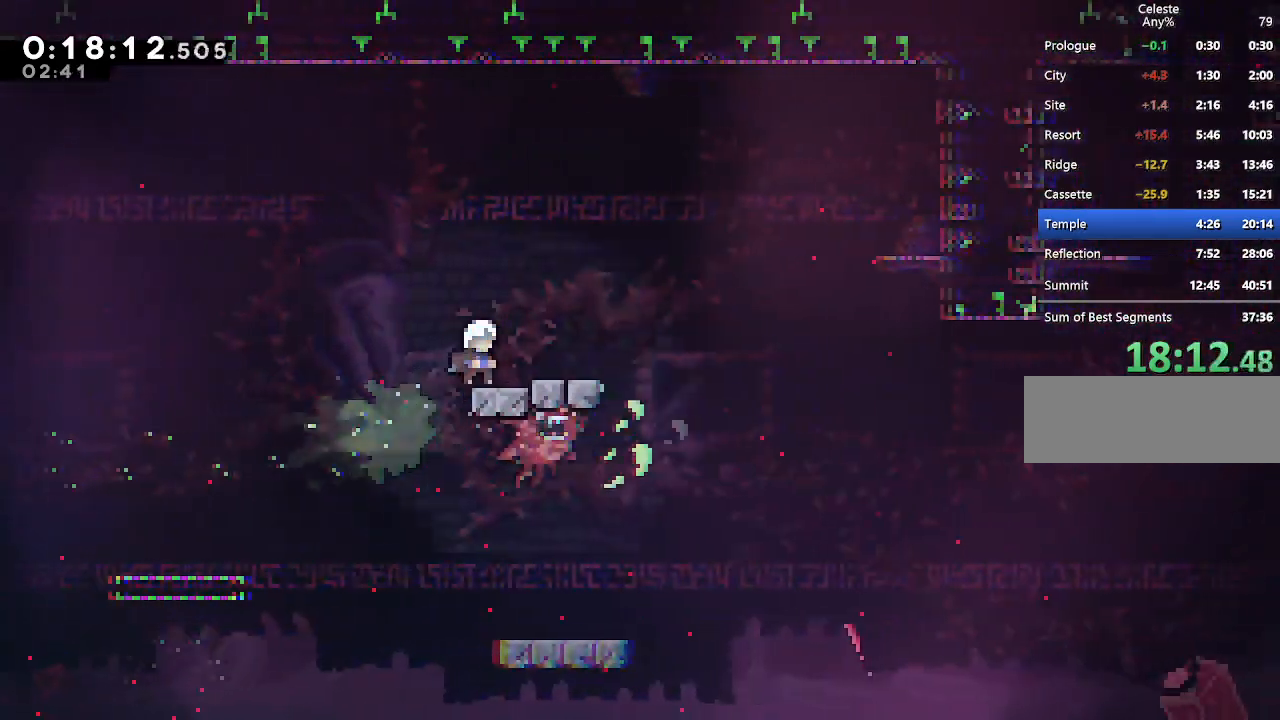
{"keys": ["right"], "events": [[117, "down", "down"], [167, "dash", "down"], [167, "right", "down"], [300, "dash", "up"], [350, "jump", "down"], [433, "down", "up"], [483, "jump", "up"]]}
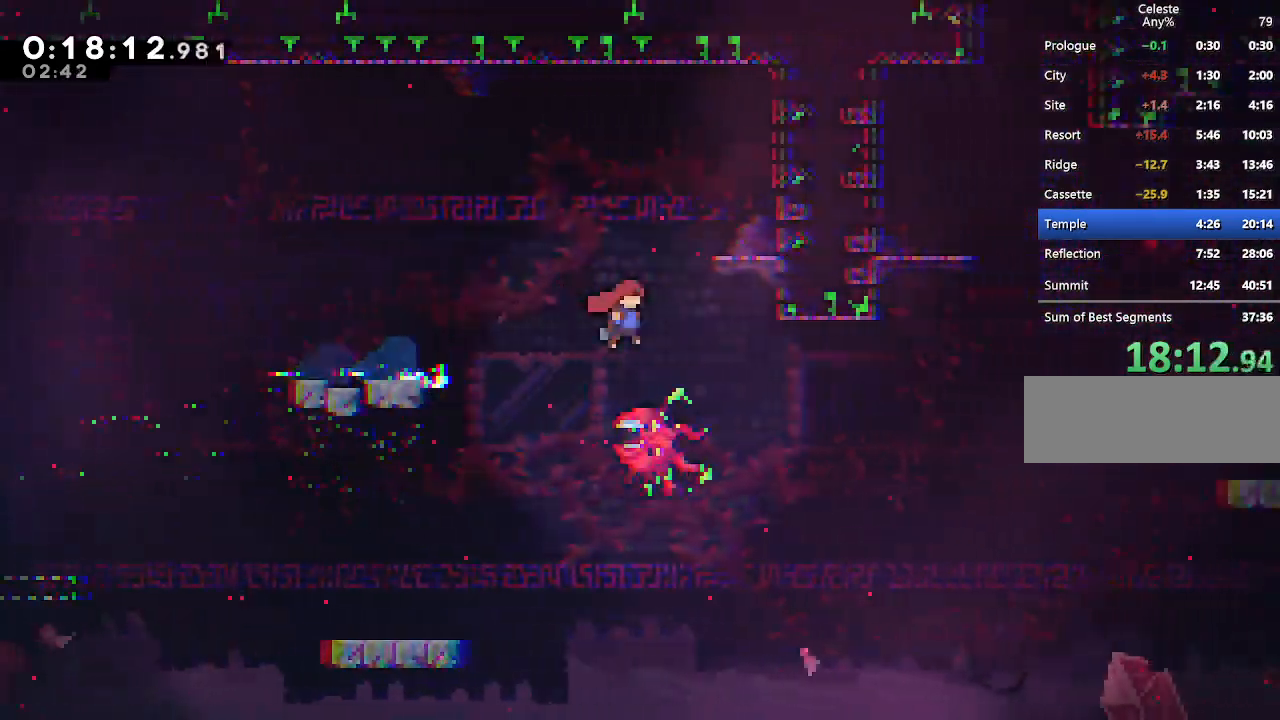
{"keys": ["up"], "events": [[317, "dash", "down"], [317, "right", "up"], [317, "up", "down"], [500, "dash", "up"]]}
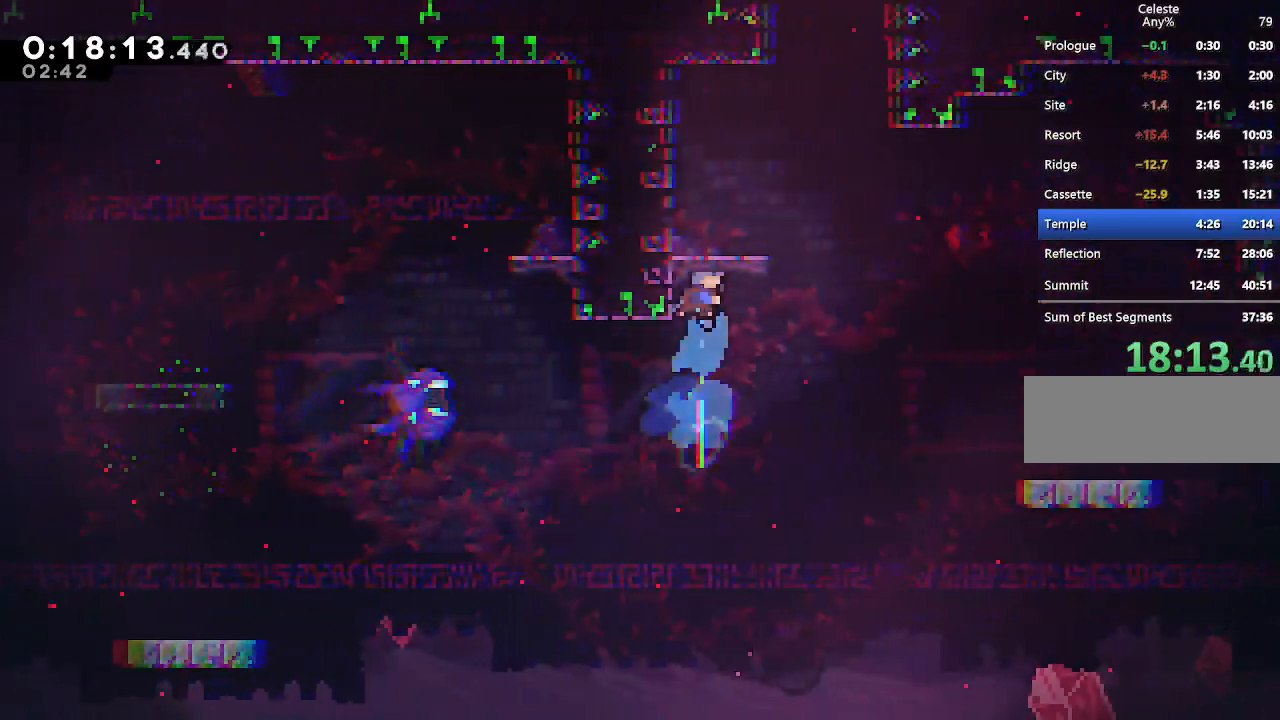
{"keys": ["climb", "jump", "right", "up"], "events": [[50, "jump", "down"], [150, "right", "down"], [283, "climb", "down"], [383, "jump", "up"], [483, "jump", "down"]]}
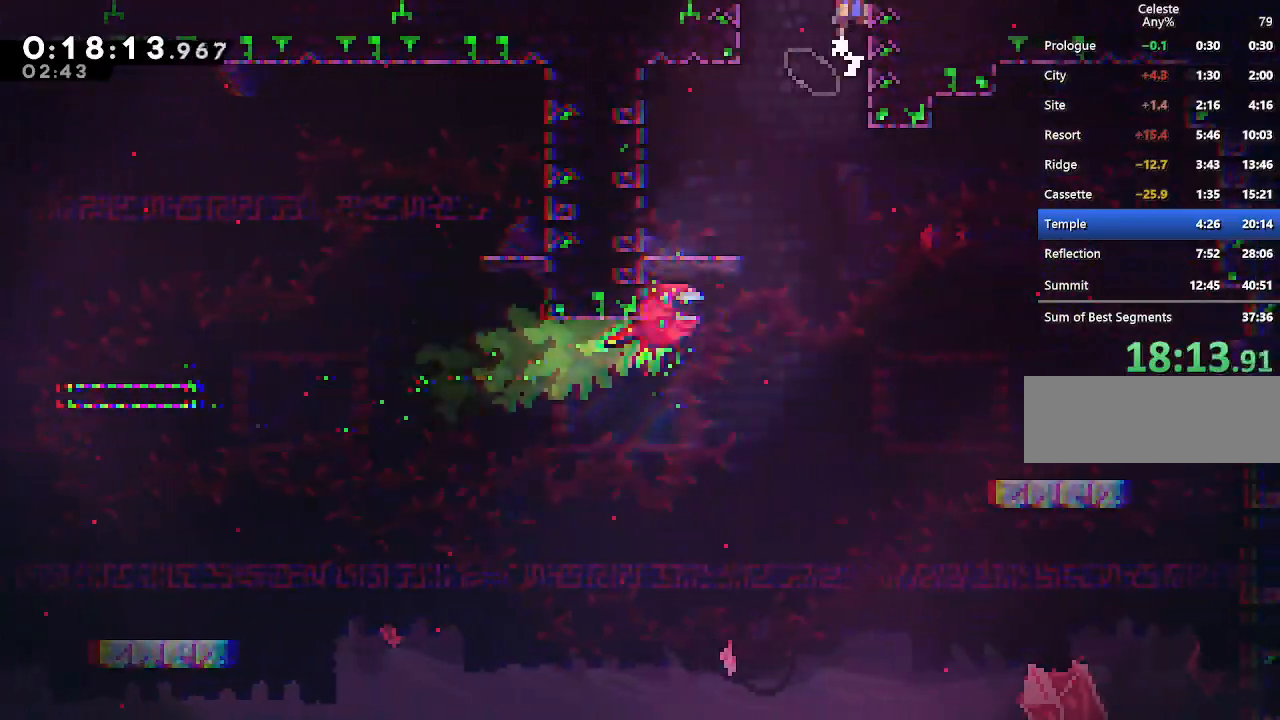
{"keys": ["climb", "right"], "events": [[67, "jump", "up"], [117, "jump", "down"], [350, "up", "up"], [483, "jump", "up"]]}
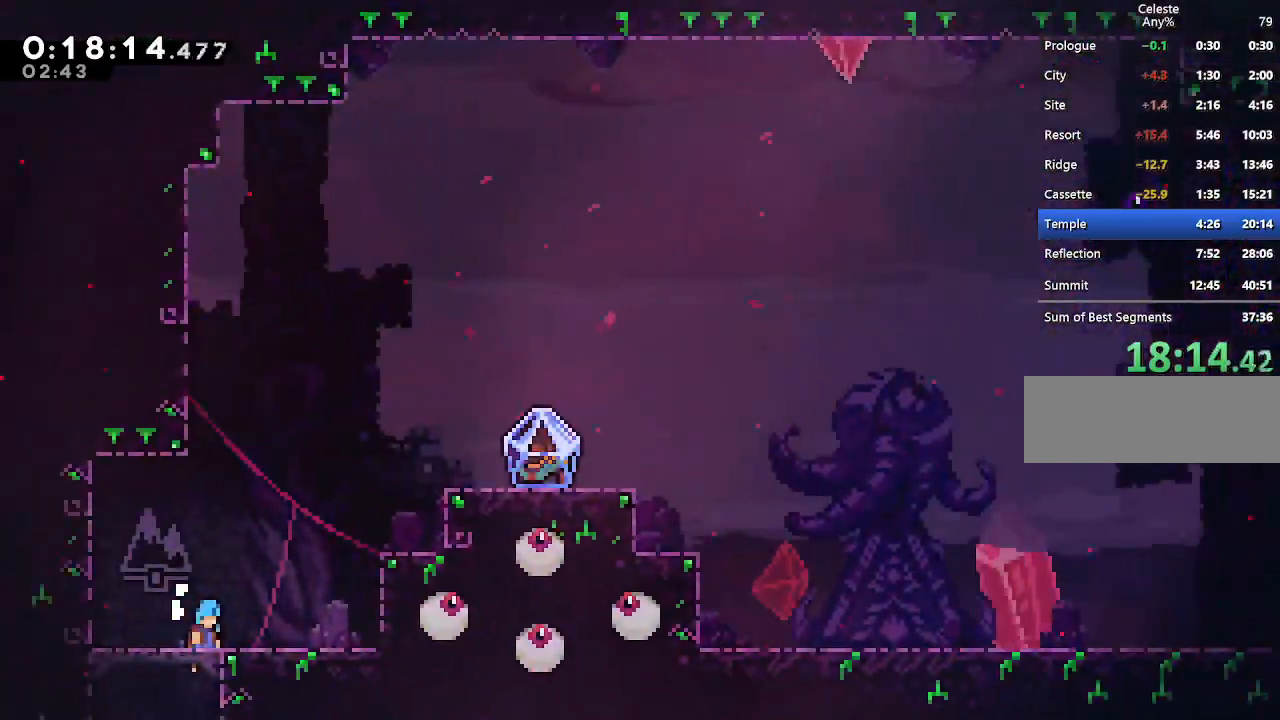
{"keys": ["climb", "dash", "right", "up"], "events": [[217, "up", "down"], [417, "dash", "down"]]}